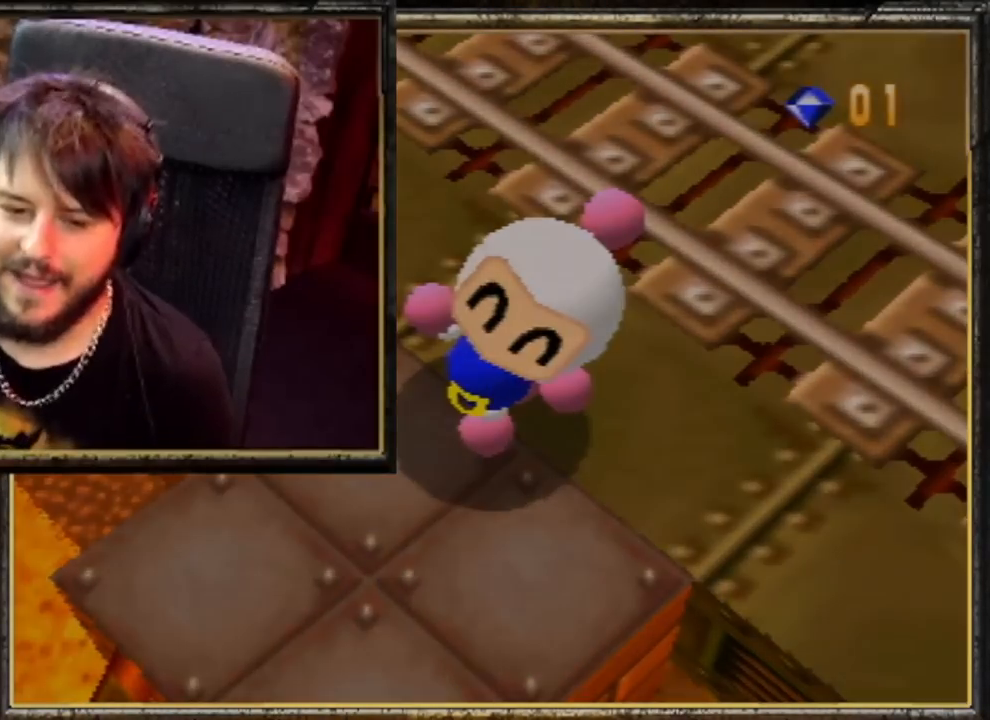
Gameplay with a controller (Nintendo layout); each line is a JSON object with the inputs held at the frame after it. "events" lists button and stick changes between this image and that frame as [ms after this image, input, new state], when the widget could be followed in between. Not read: L3 R3.
{"buttons": [], "left_stick": "center", "events": [[33, "A", "down"], [133, "A", "up"]]}
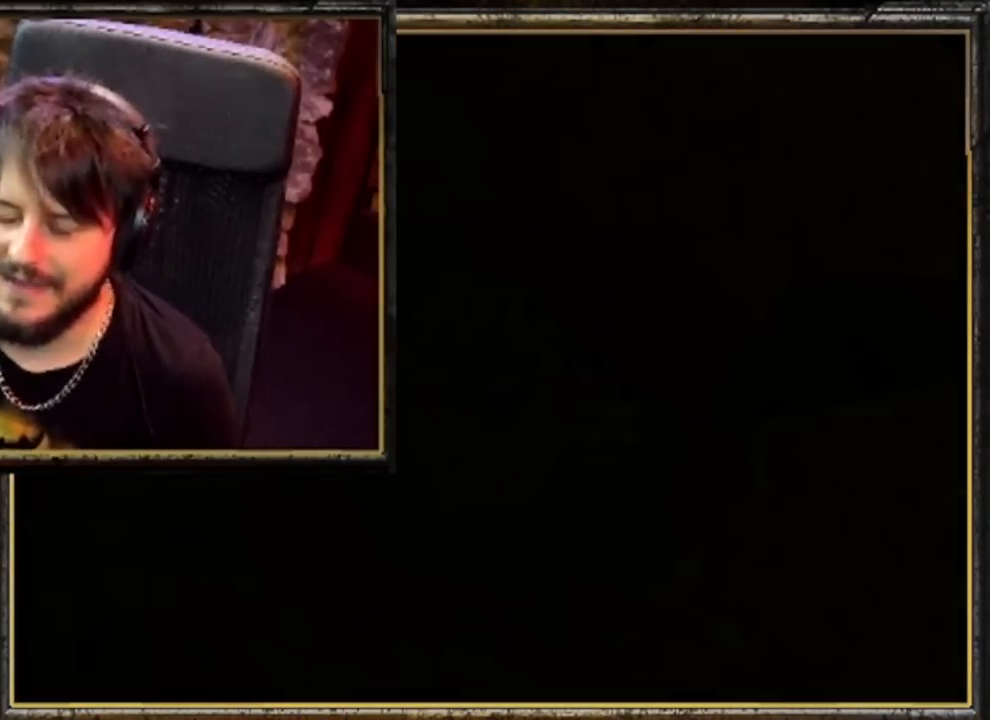
{"buttons": ["A"], "left_stick": "center", "events": [[100, "A", "down"], [200, "A", "up"], [333, "A", "down"], [367, "A", "up"], [500, "A", "down"]]}
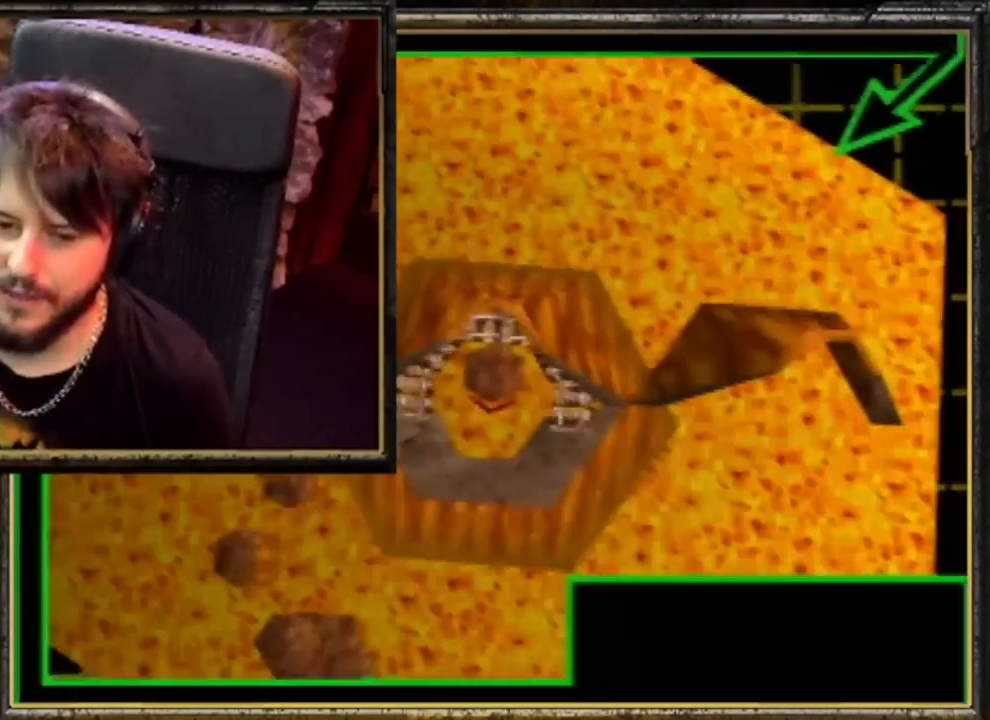
{"buttons": [], "left_stick": "center", "events": [[67, "A", "up"], [200, "A", "down"], [333, "A", "up"], [400, "A", "down"], [467, "A", "up"]]}
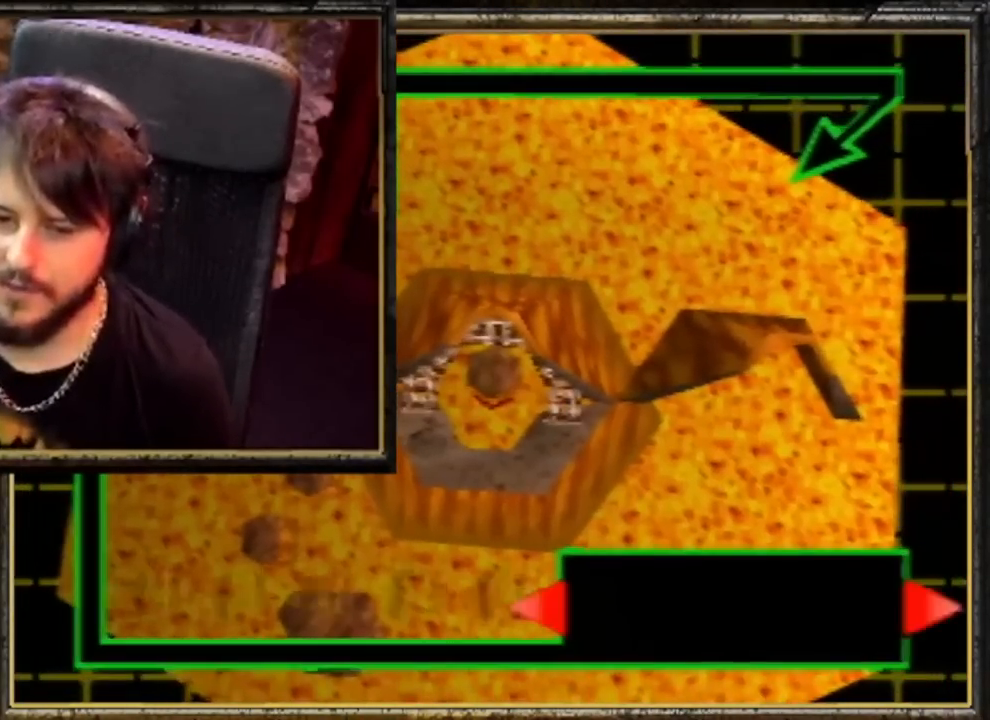
{"buttons": ["A"], "left_stick": "center", "events": [[67, "A", "down"], [133, "A", "up"], [233, "A", "down"], [300, "A", "up"], [333, "A", "down"], [433, "A", "up"], [500, "A", "down"]]}
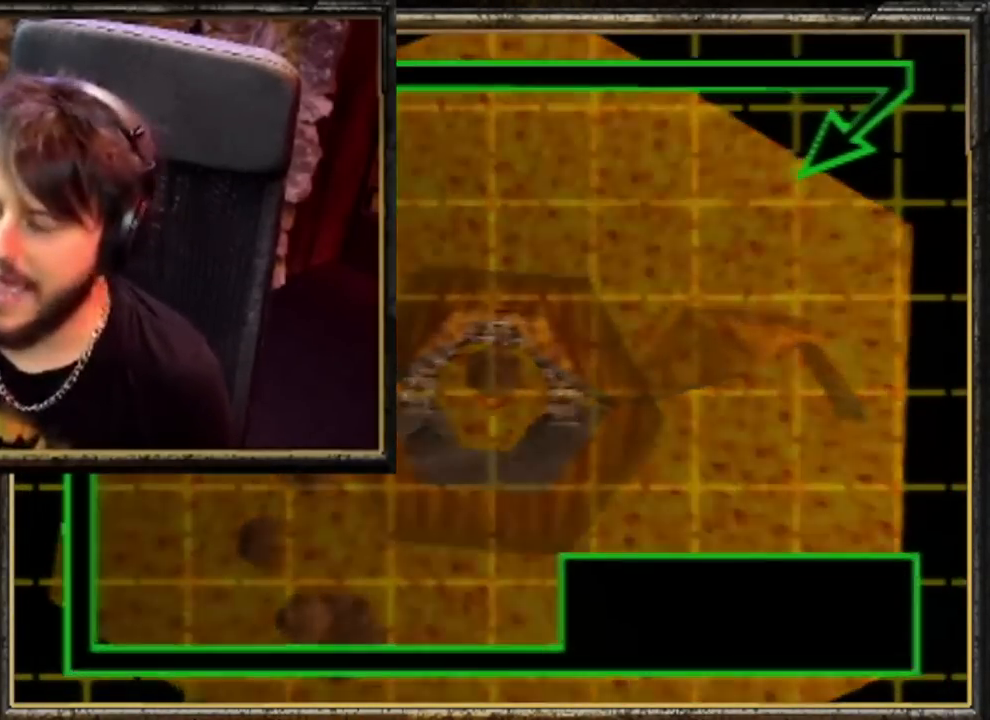
{"buttons": [], "left_stick": "center", "events": [[100, "A", "up"], [167, "A", "down"], [233, "A", "up"], [300, "A", "down"], [400, "A", "up"]]}